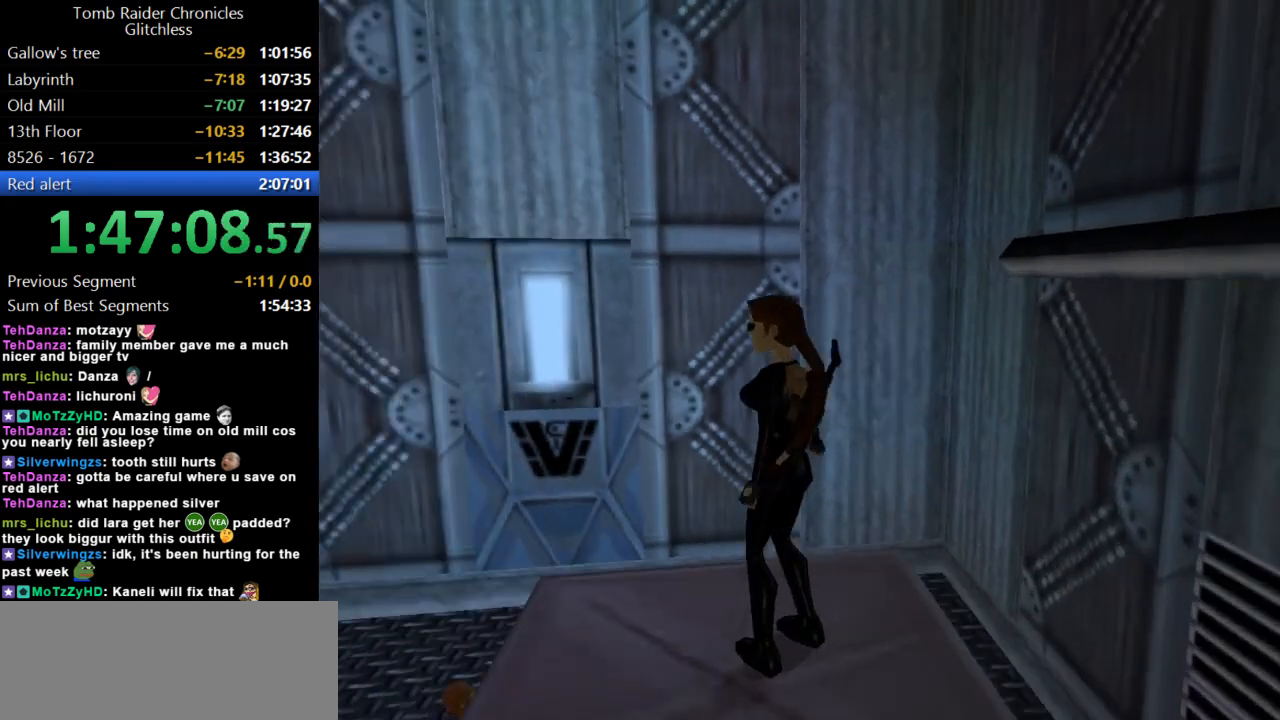
Gameplay with keyboard; each line is a JSON object with the keys held at the frame after it. "events" lists presses ("down") and releases ("up") of "action", "dash", "down", "duck", "flare", "guns", "inv", "jump", "left", "lmed", "look", "lstep", "pause", "right", "roll", "roll2", "rstep", "up" and "walk" between this image and that frame as [ms after this image, input, new state], when the widget could be followed in between. No other keys are recorded. Mouse input is not recorded. Key names are as the overlay labels them; some are game actions (e.g. jump) rather than physical keys.
{"keys": ["guns"], "events": [[34, "left", "up"], [167, "guns", "down"]]}
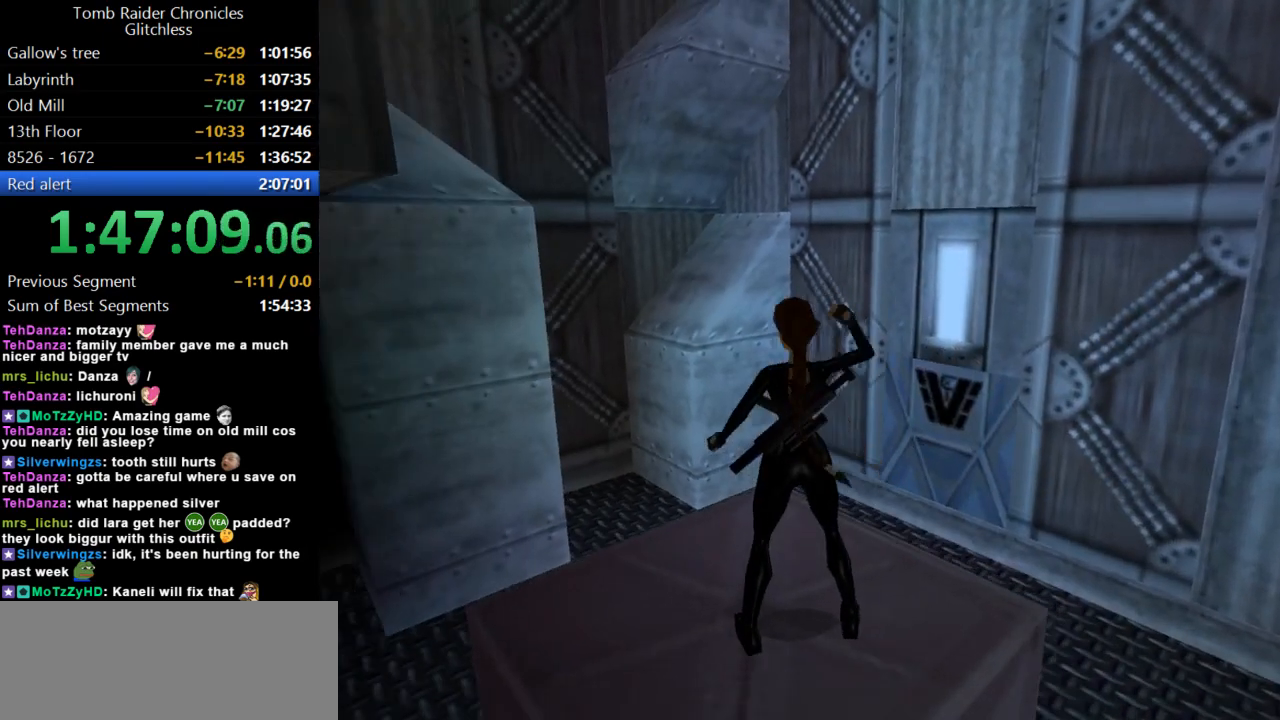
{"keys": [], "events": [[67, "guns", "up"]]}
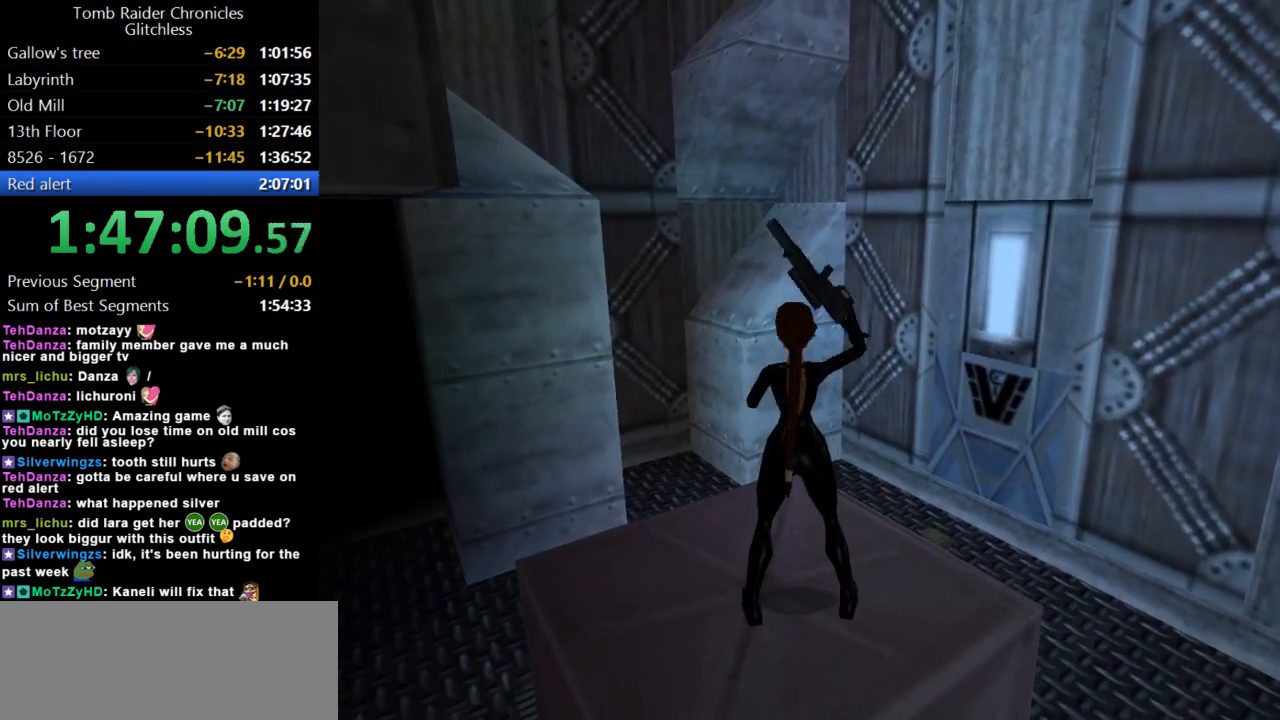
{"keys": [], "events": []}
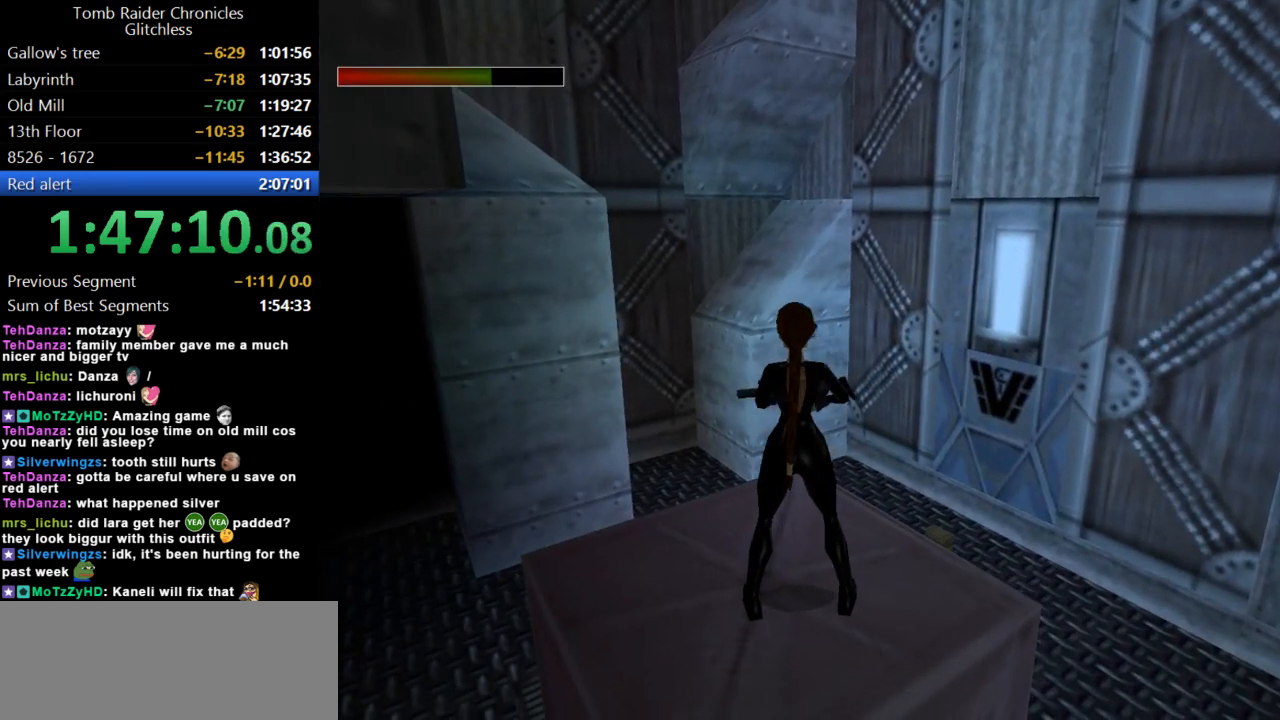
{"keys": ["right"], "events": [[267, "up", "down"], [367, "up", "up"], [467, "right", "down"]]}
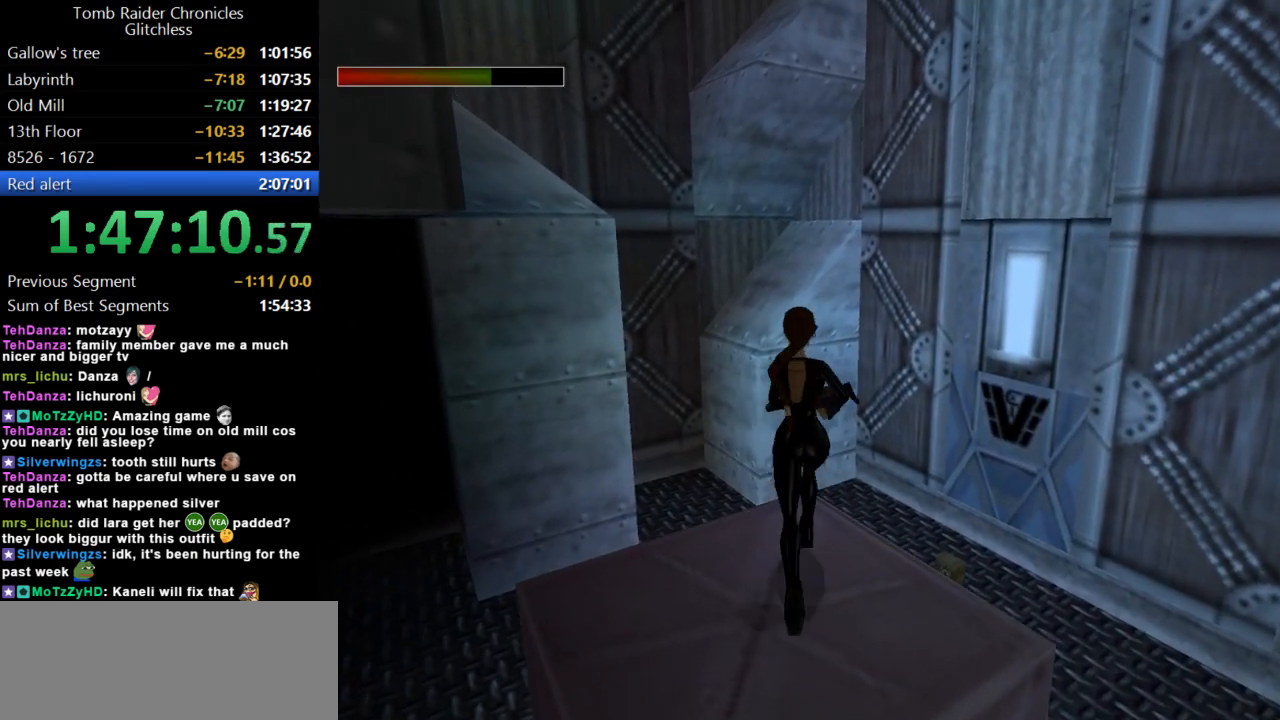
{"keys": ["left"], "events": [[67, "right", "up"], [267, "left", "down"]]}
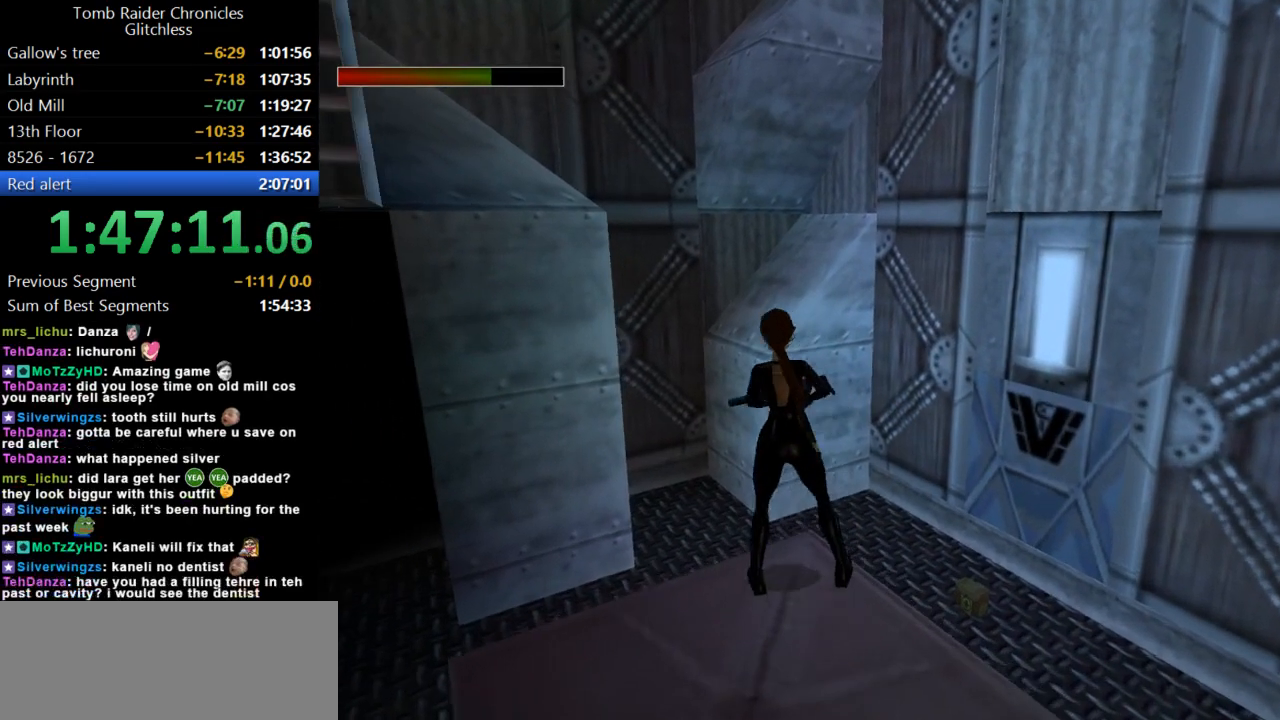
{"keys": [], "events": [[400, "left", "up"]]}
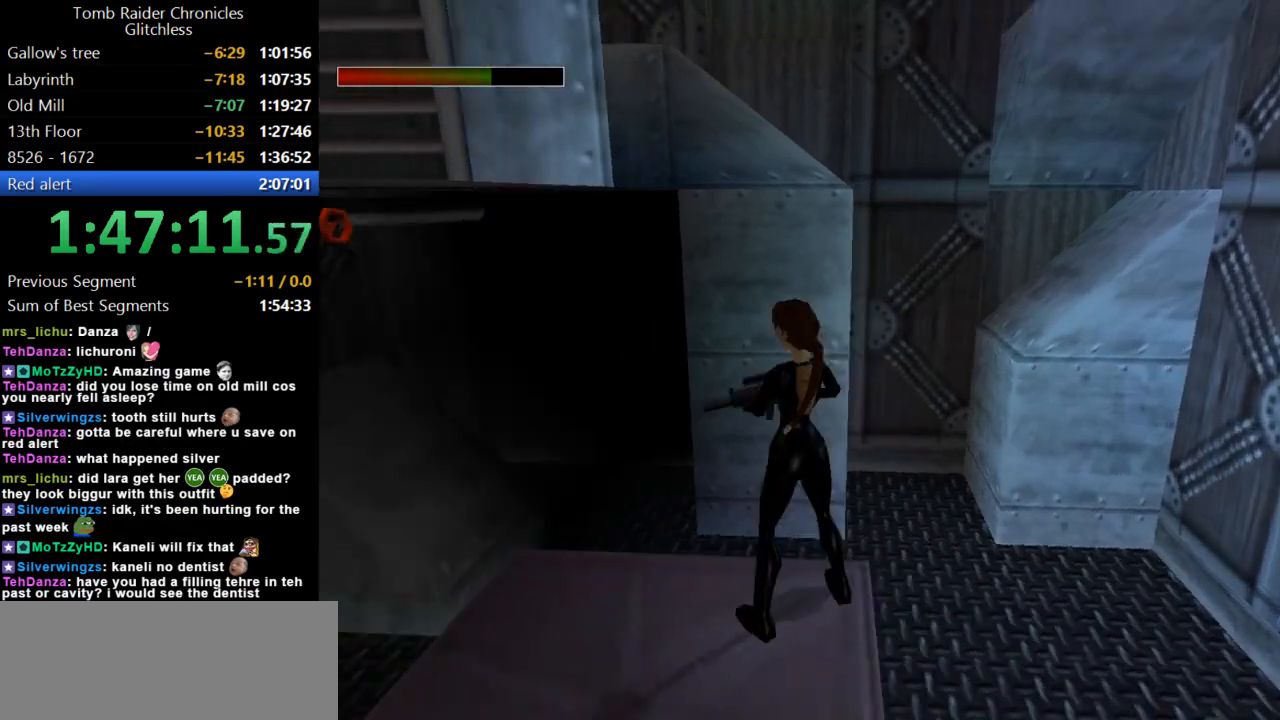
{"keys": ["look"], "events": [[100, "look", "down"]]}
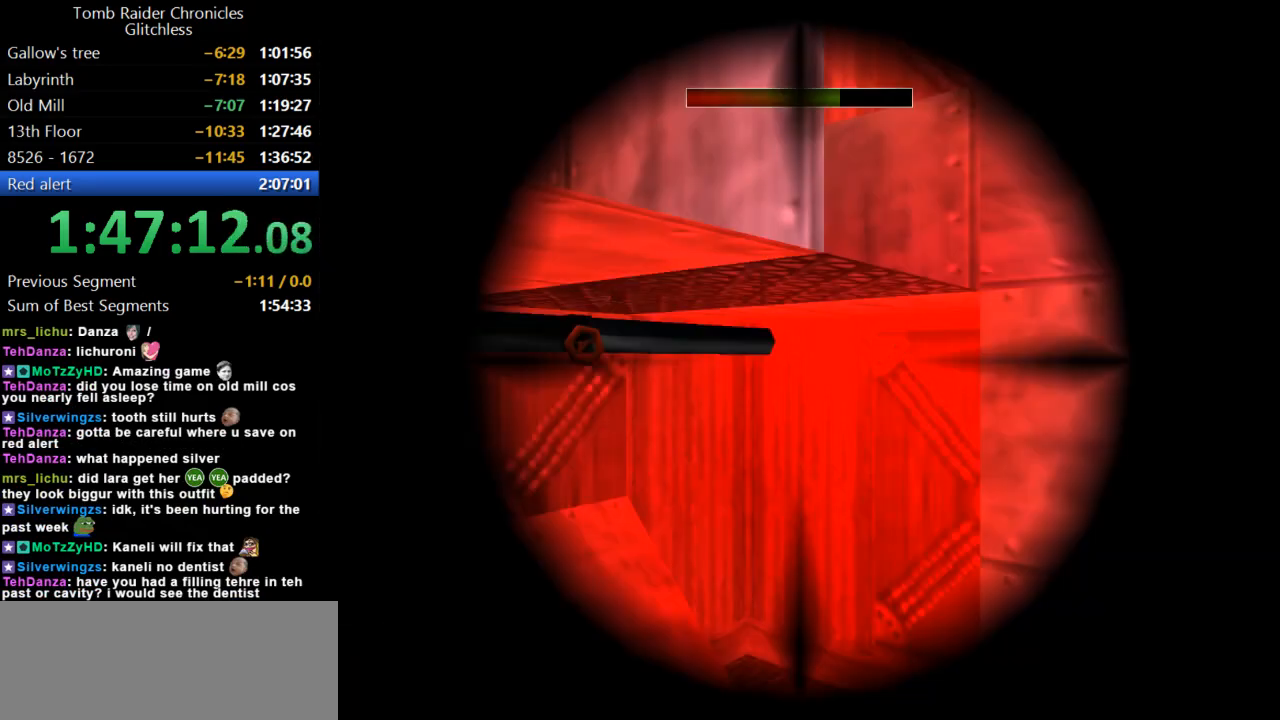
{"keys": ["action", "look"], "events": [[134, "left", "down"], [434, "left", "up"], [500, "action", "down"]]}
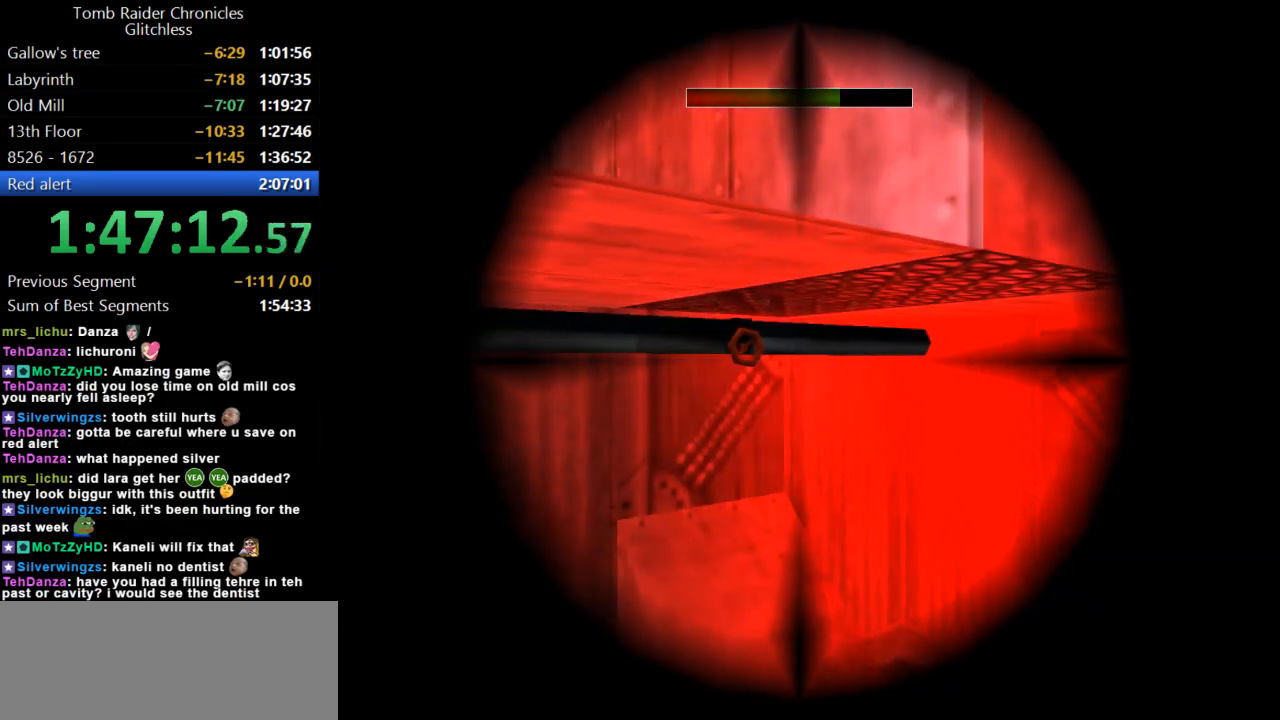
{"keys": [], "events": [[167, "action", "up"], [500, "look", "up"]]}
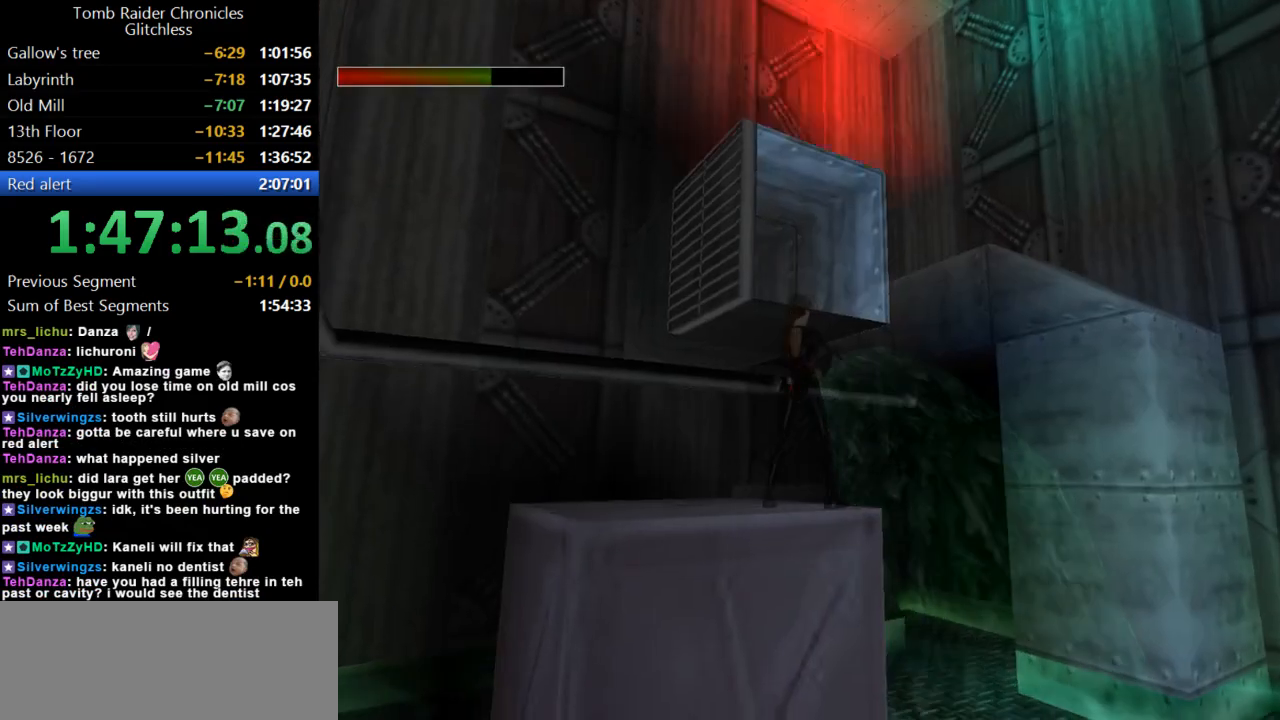
{"keys": [], "events": []}
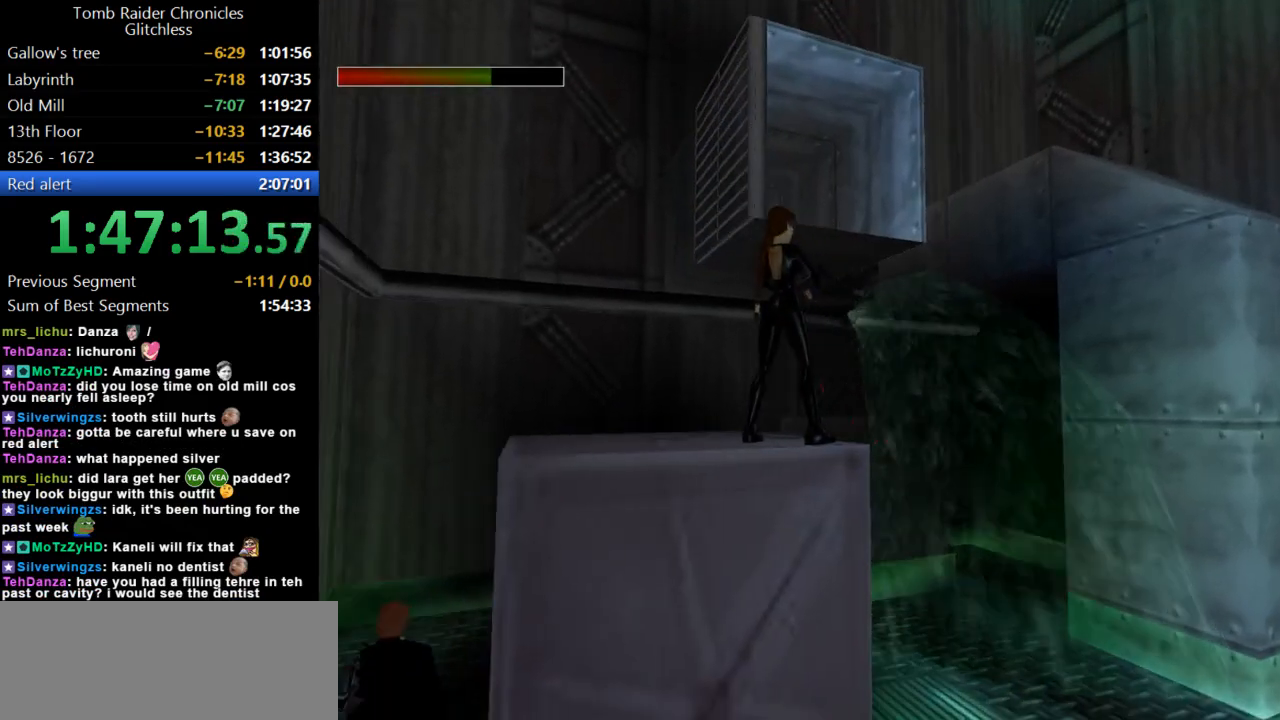
{"keys": [], "events": []}
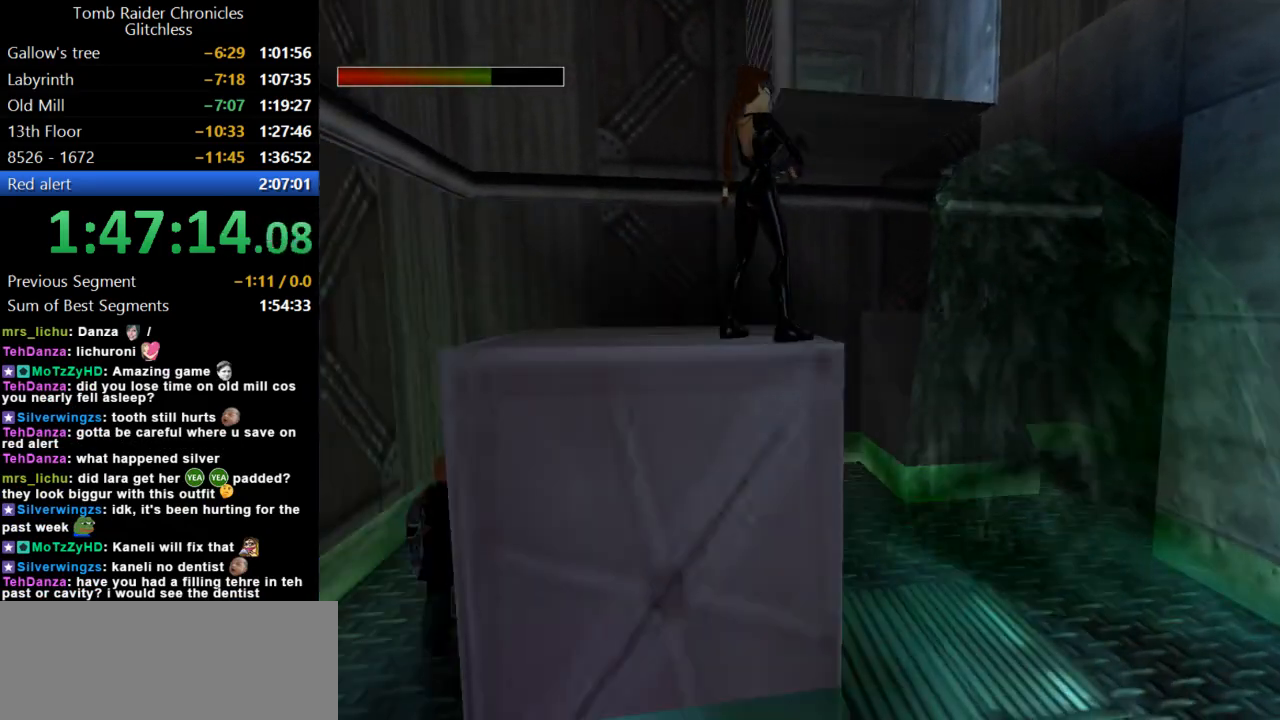
{"keys": [], "events": []}
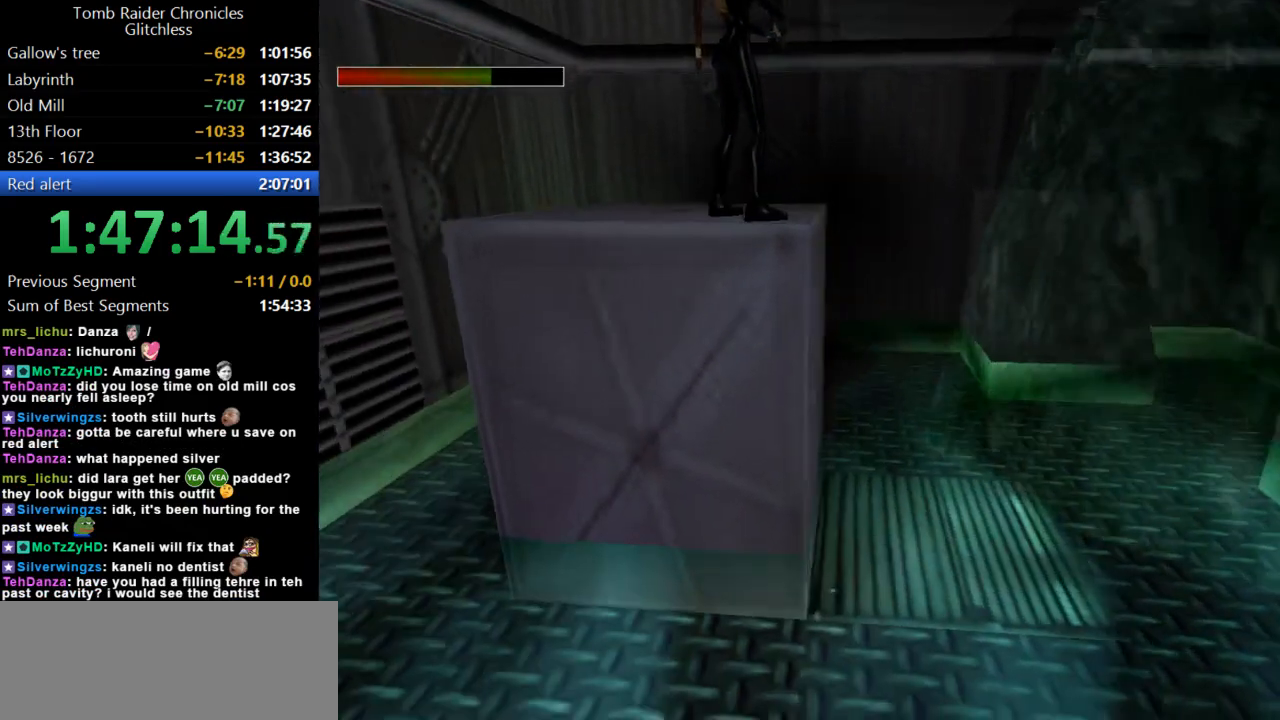
{"keys": [], "events": []}
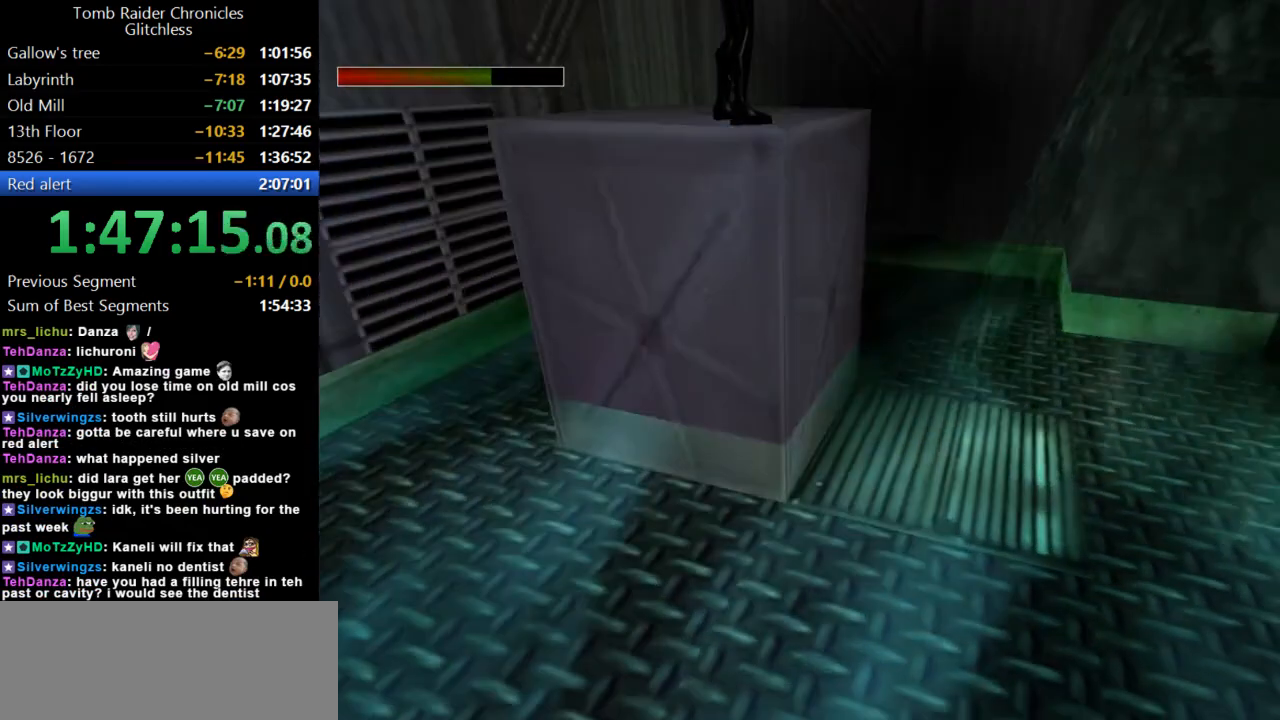
{"keys": [], "events": []}
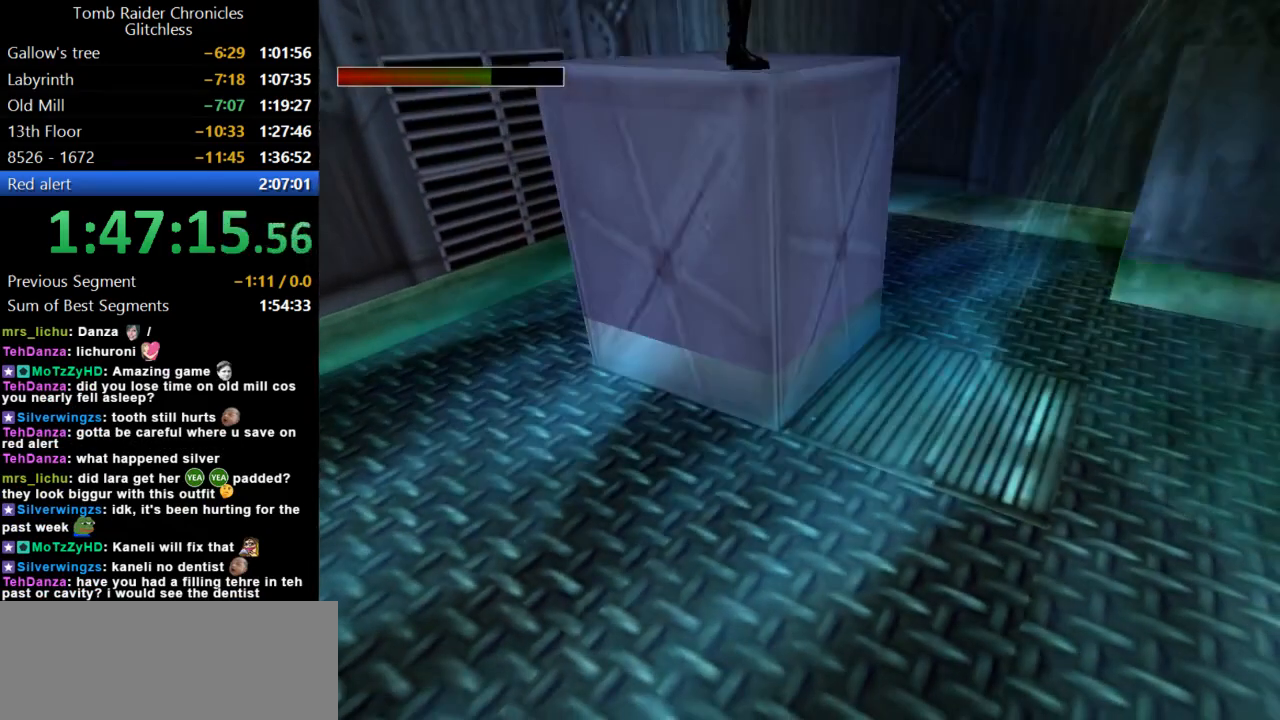
{"keys": [], "events": []}
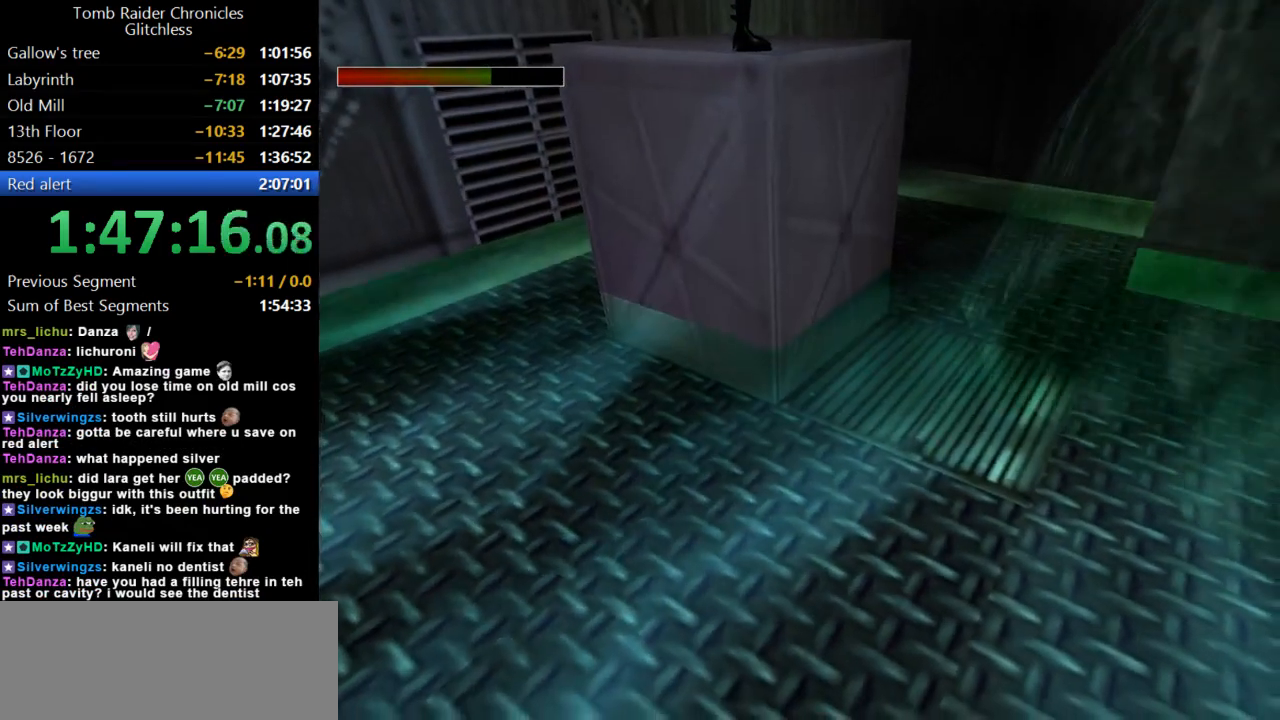
{"keys": ["left"], "events": [[467, "left", "down"]]}
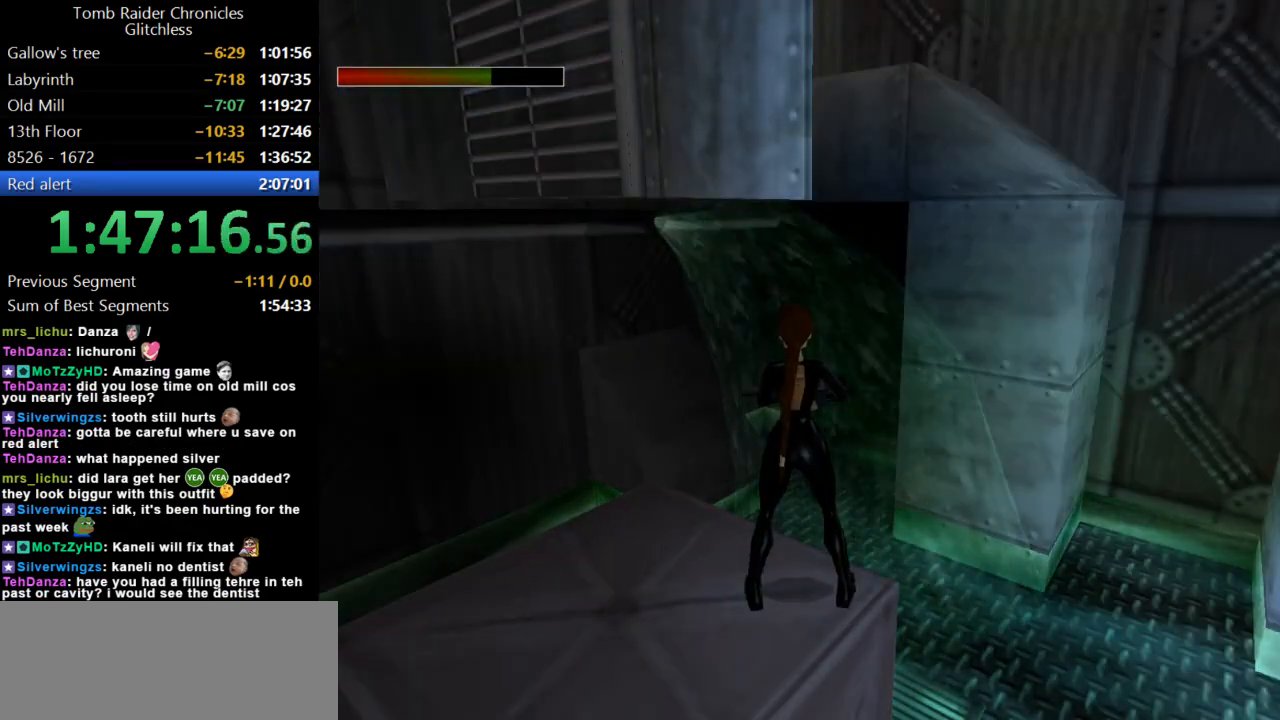
{"keys": [], "events": [[367, "left", "up"]]}
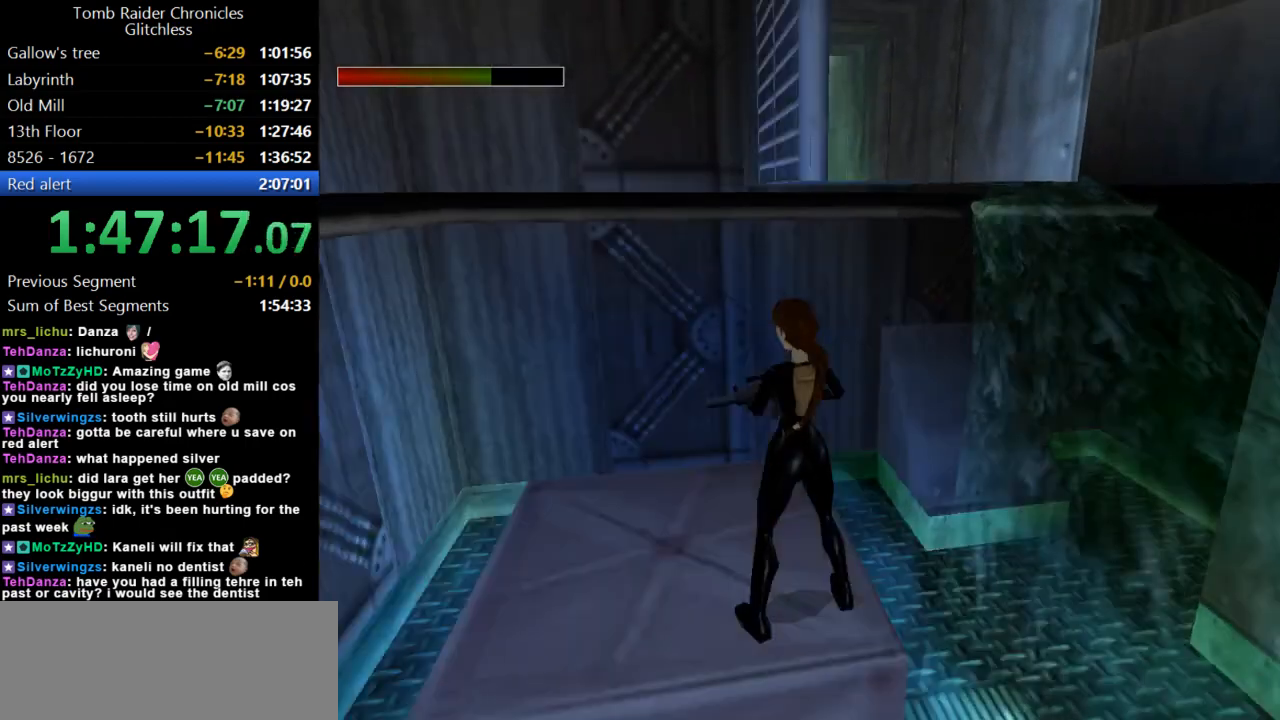
{"keys": ["look"], "events": [[200, "look", "down"]]}
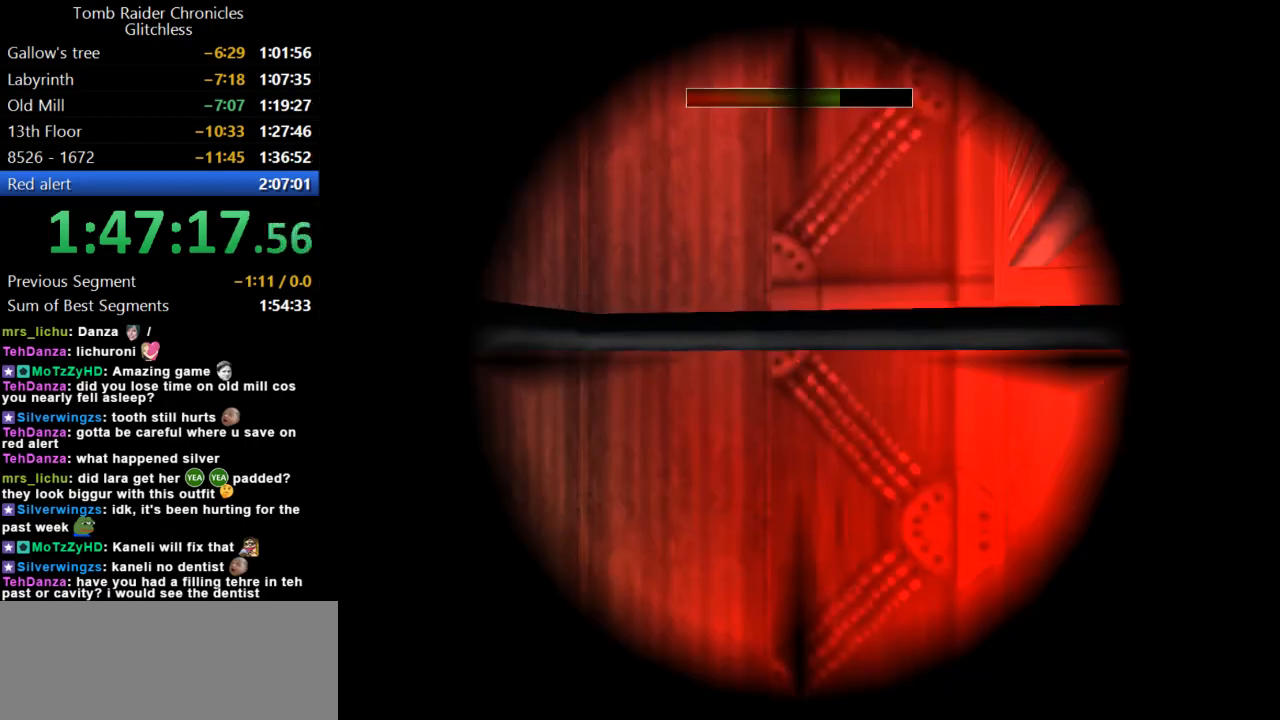
{"keys": [], "events": [[300, "look", "up"]]}
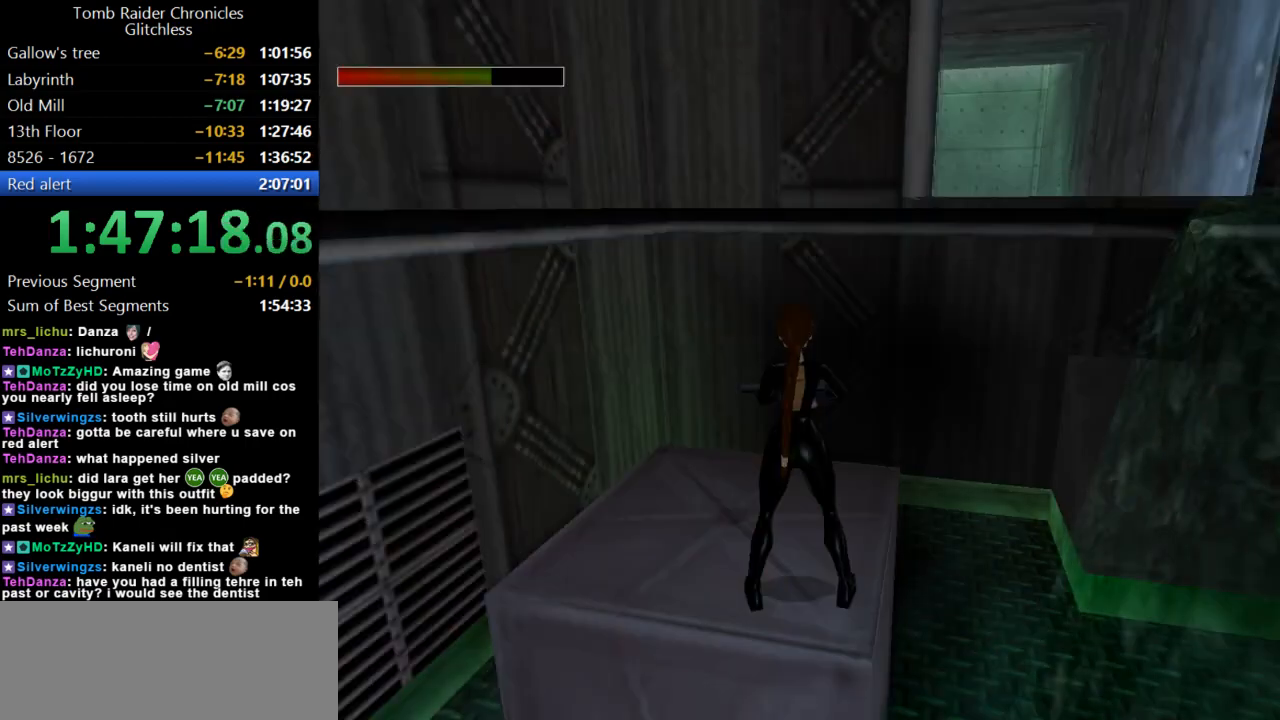
{"keys": [], "events": [[67, "left", "down"], [267, "left", "up"], [367, "guns", "down"], [500, "guns", "up"]]}
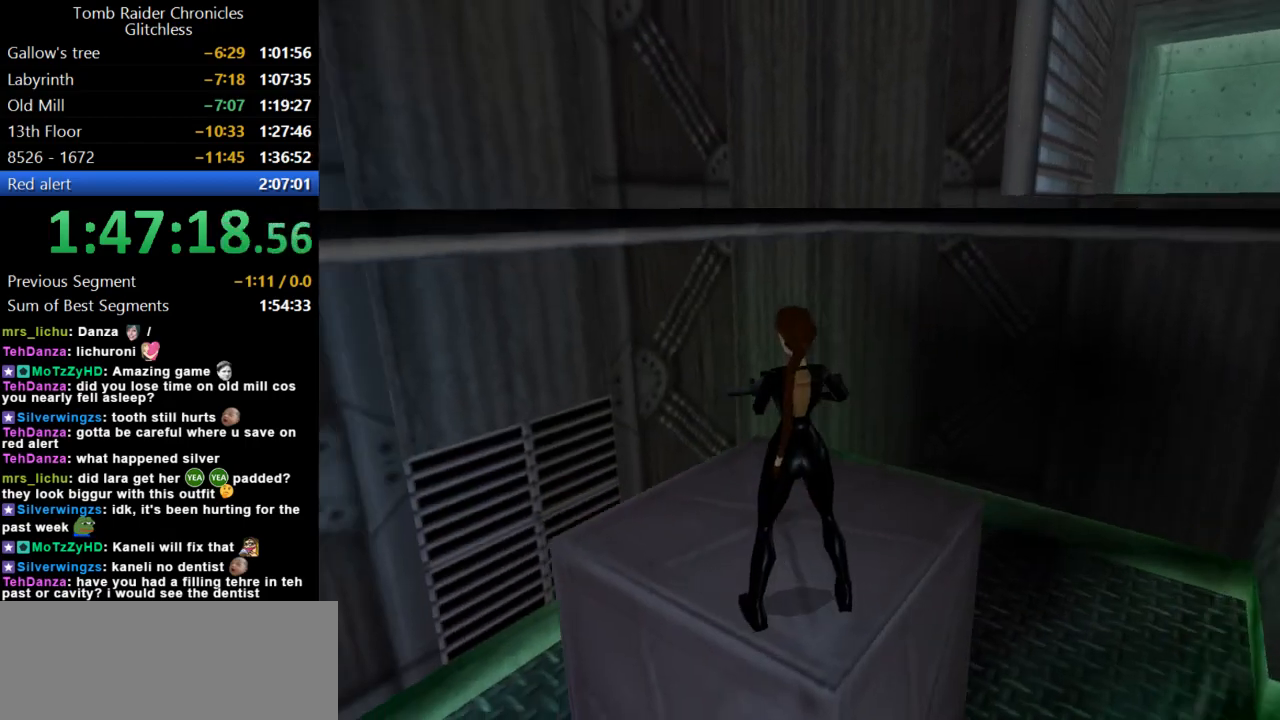
{"keys": ["right"], "events": [[100, "up", "down"], [267, "up", "up"], [367, "right", "down"]]}
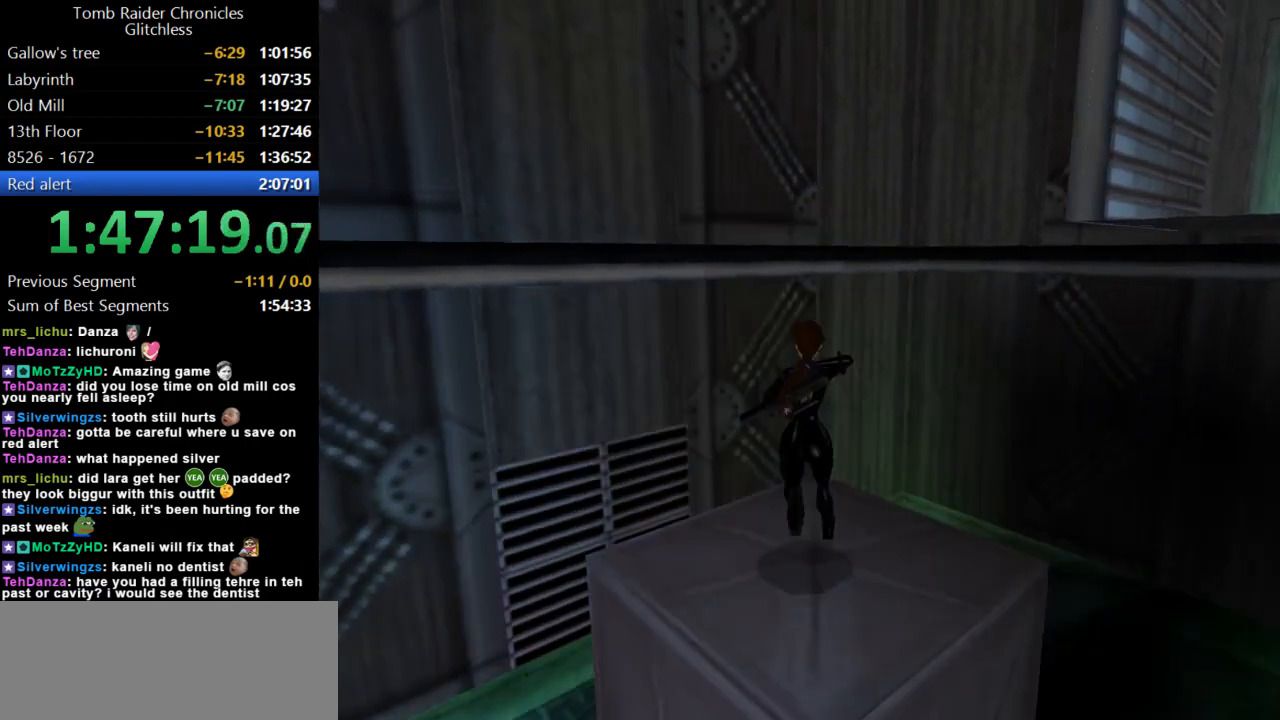
{"keys": ["right"], "events": []}
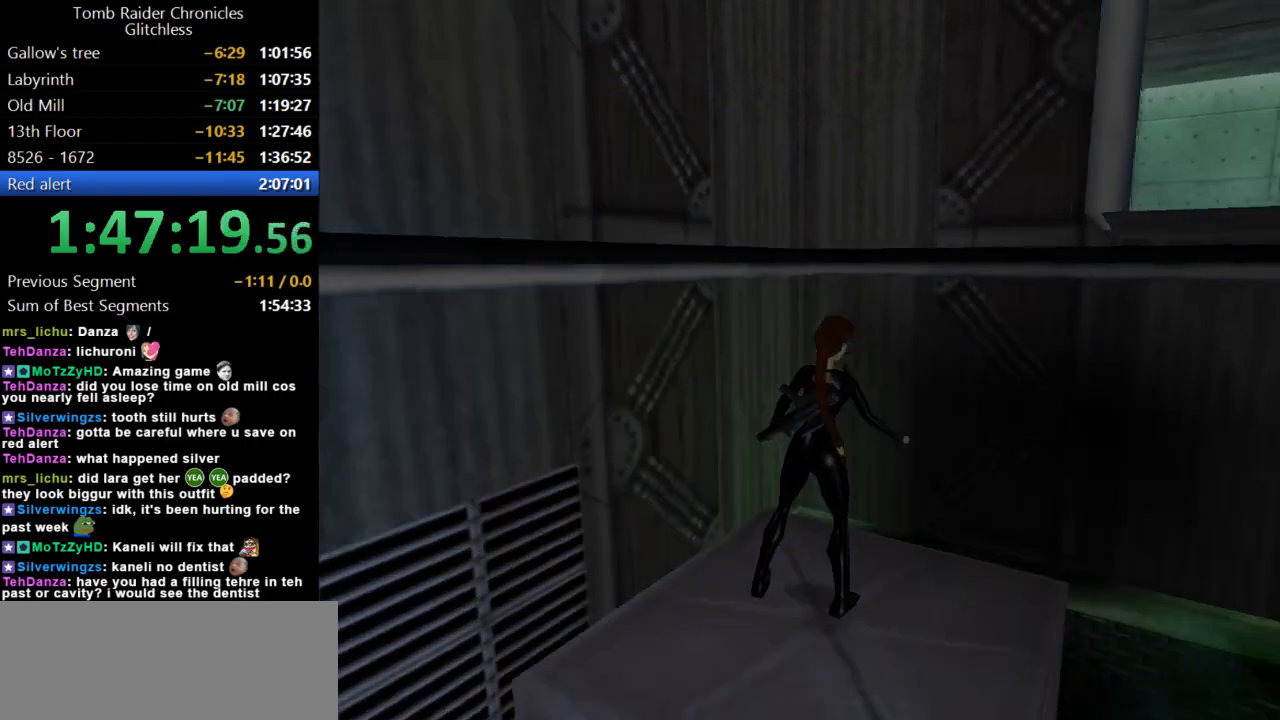
{"keys": ["look"], "events": [[134, "right", "up"], [234, "look", "down"]]}
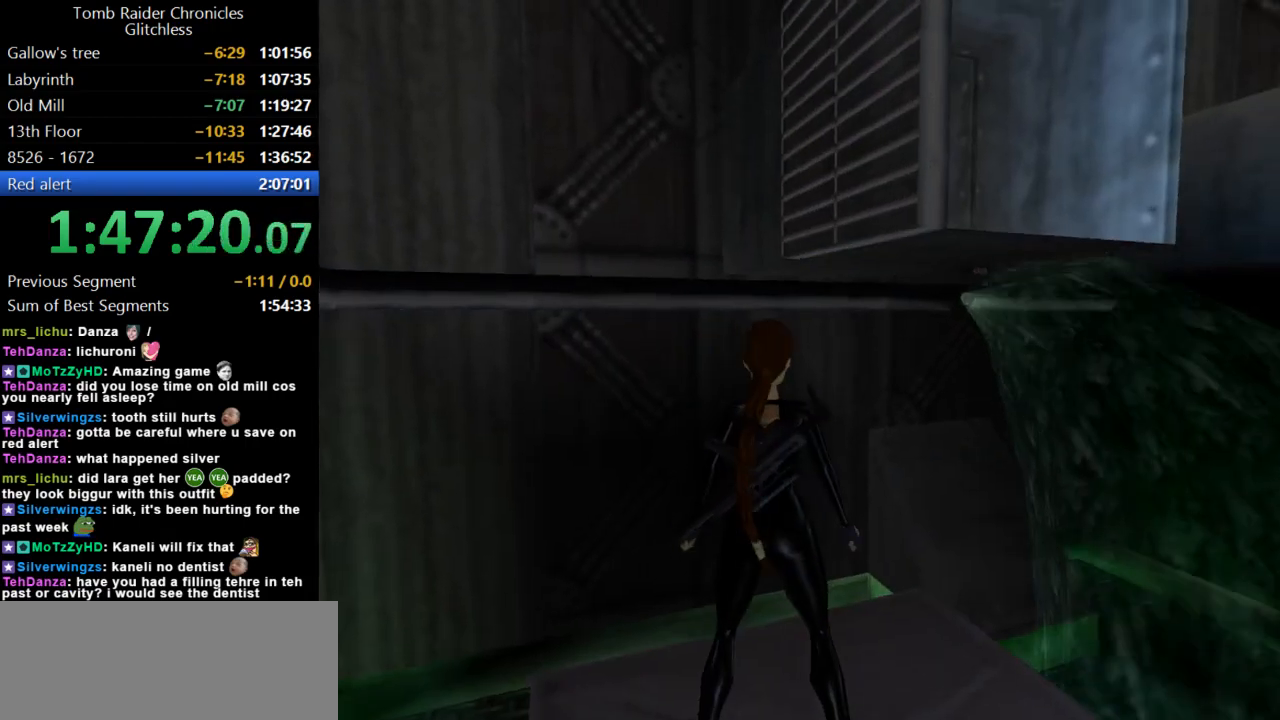
{"keys": ["look", "up"], "events": [[34, "up", "down"], [300, "left", "down"], [467, "left", "up"]]}
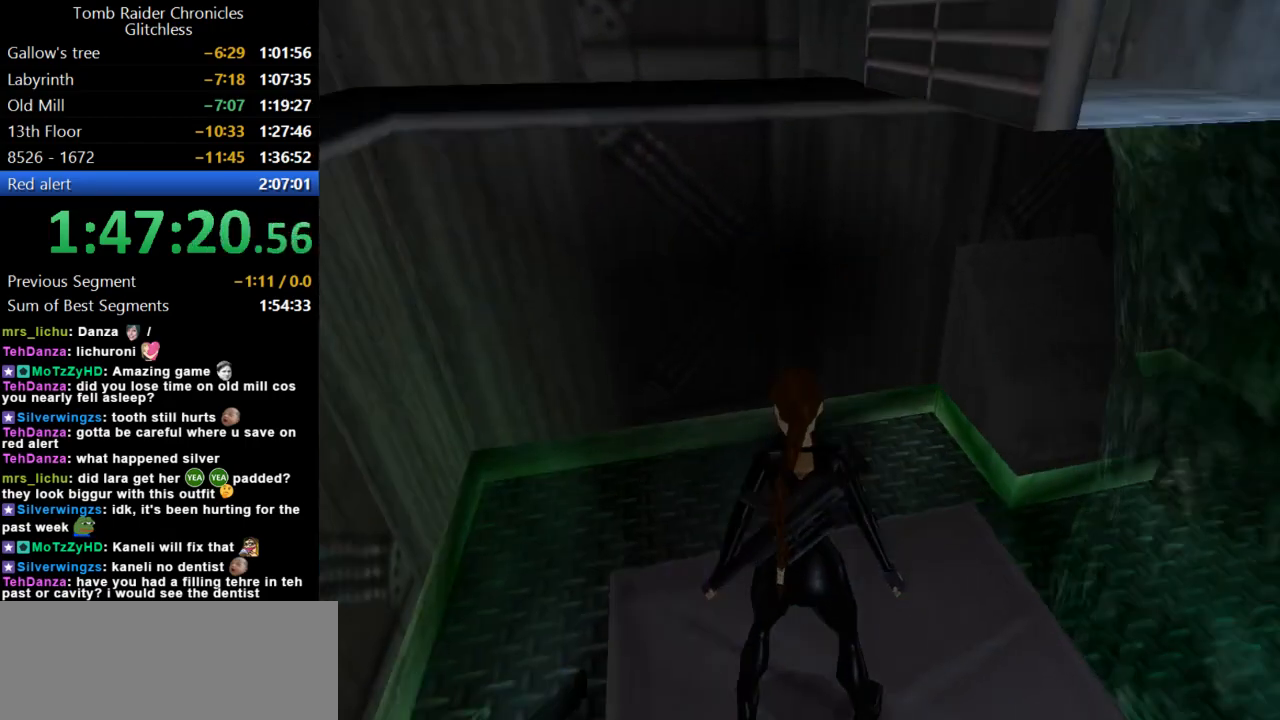
{"keys": ["look"], "events": [[100, "up", "up"], [234, "right", "down"], [400, "right", "up"]]}
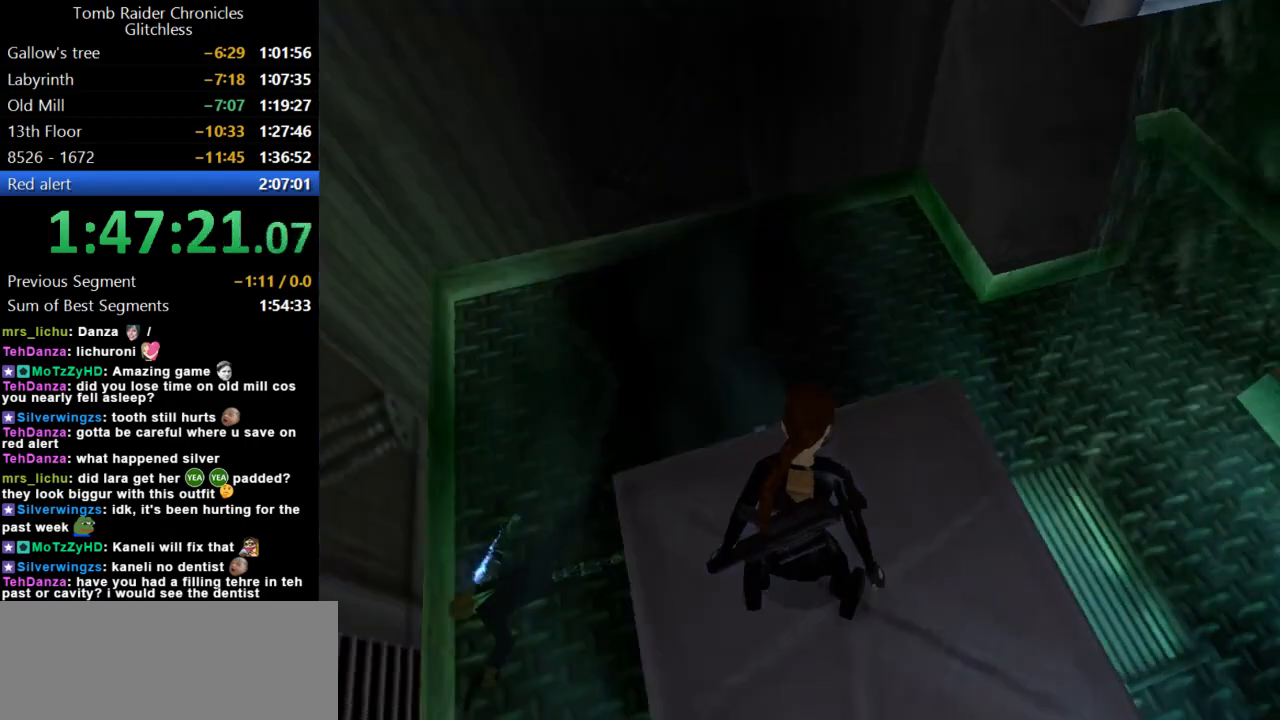
{"keys": ["right"], "events": [[167, "look", "up"], [200, "right", "down"]]}
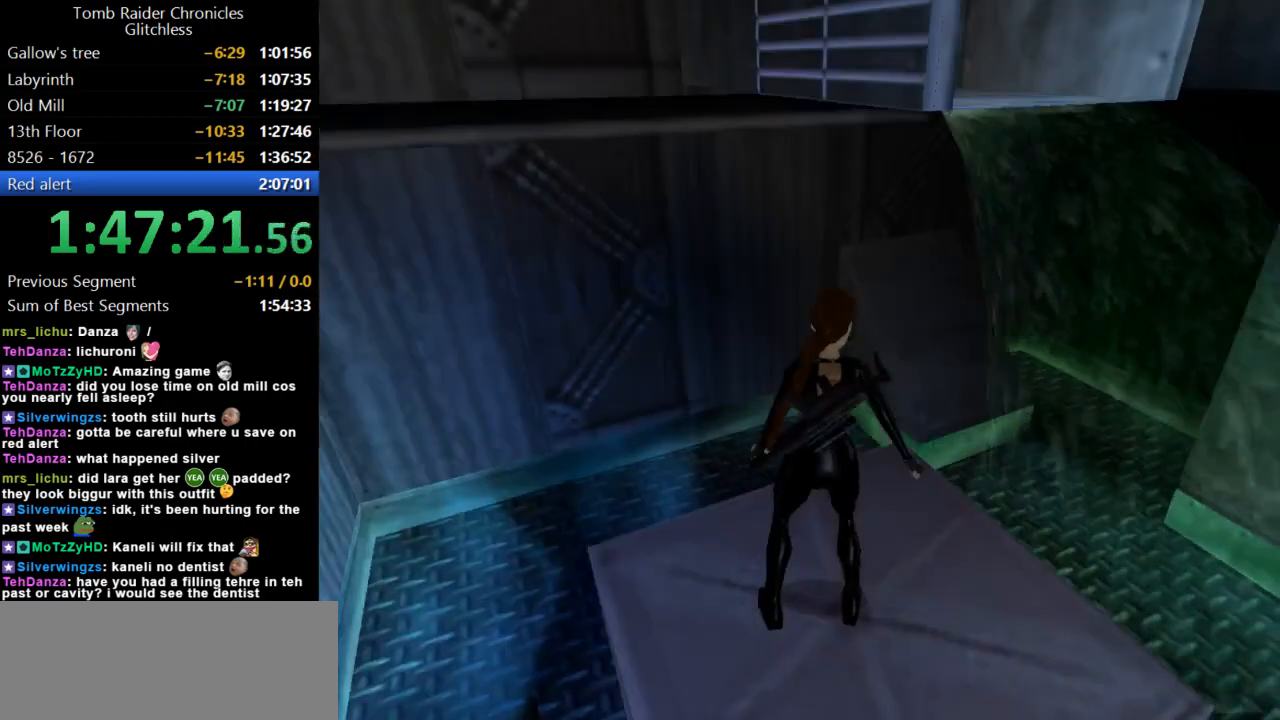
{"keys": ["down", "walk"], "events": [[267, "right", "up"], [300, "walk", "down"], [500, "down", "down"]]}
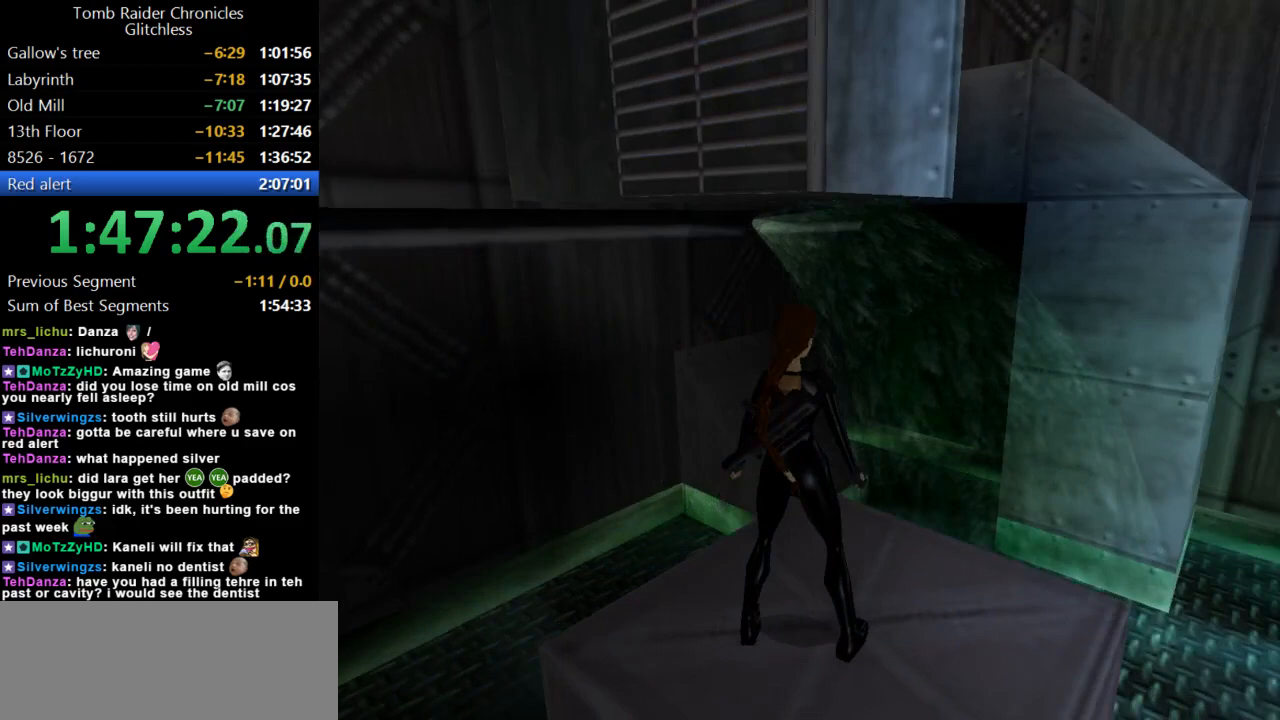
{"keys": ["down", "walk"], "events": []}
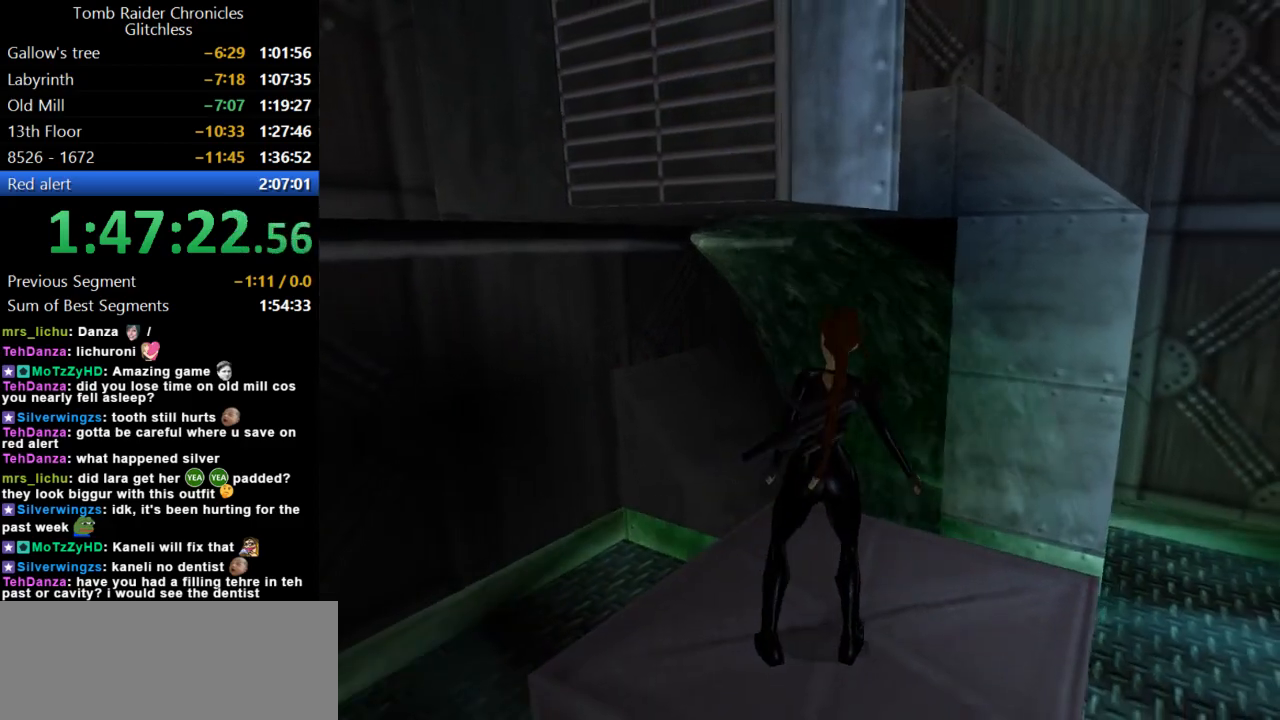
{"keys": ["down", "walk"], "events": [[300, "left", "down"], [467, "left", "up"]]}
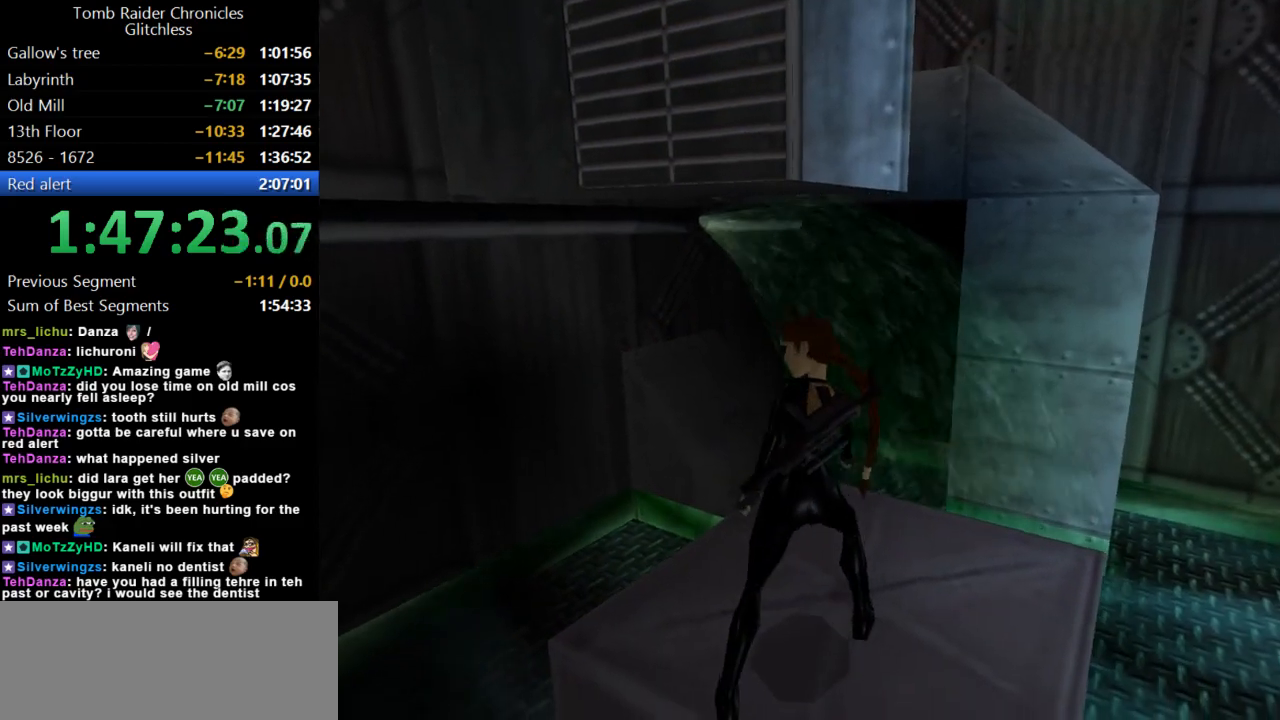
{"keys": ["down", "right", "walk"], "events": [[67, "right", "down"]]}